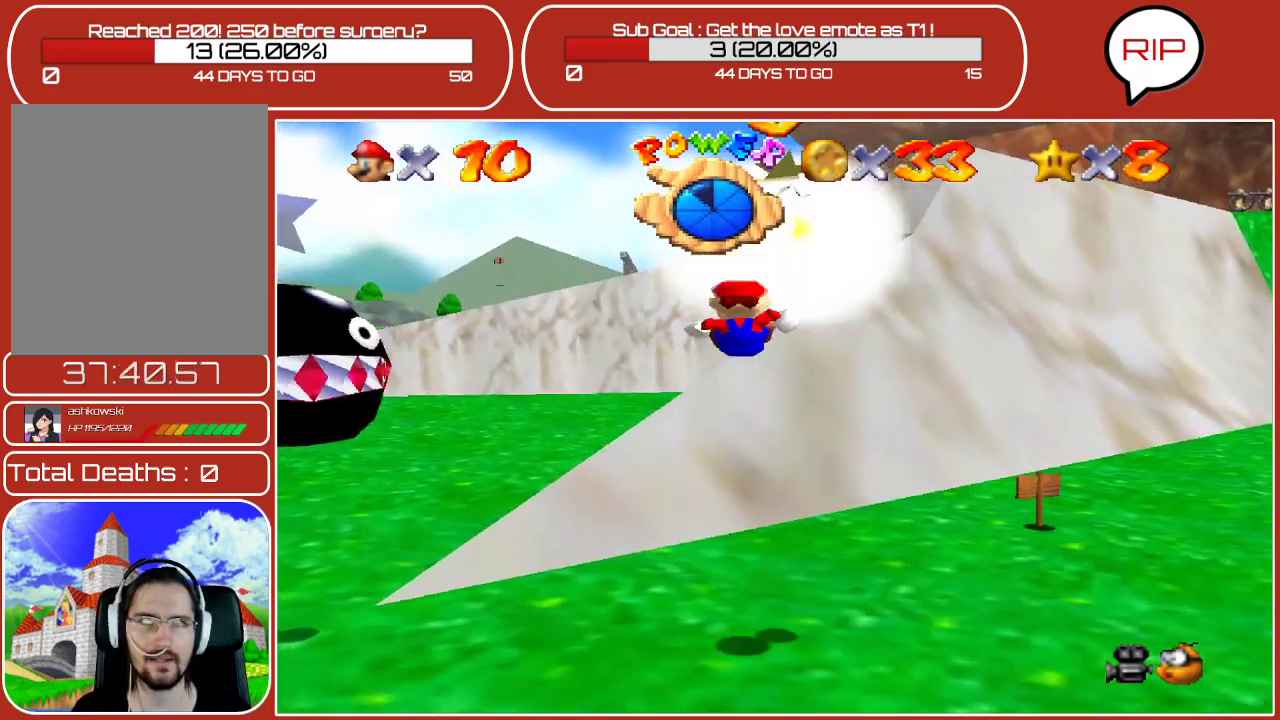
Gameplay with a controller (Nintendo layout); each line is a JSON object with the inputs held at the frame after it. "events" lists button and stick changes between this image and that frame as [ms after this image, input, new state], when the widget could be followed in between. Not read: L3 R3.
{"buttons": [], "left_stick": "center", "events": [[50, "left_stick", "center"]]}
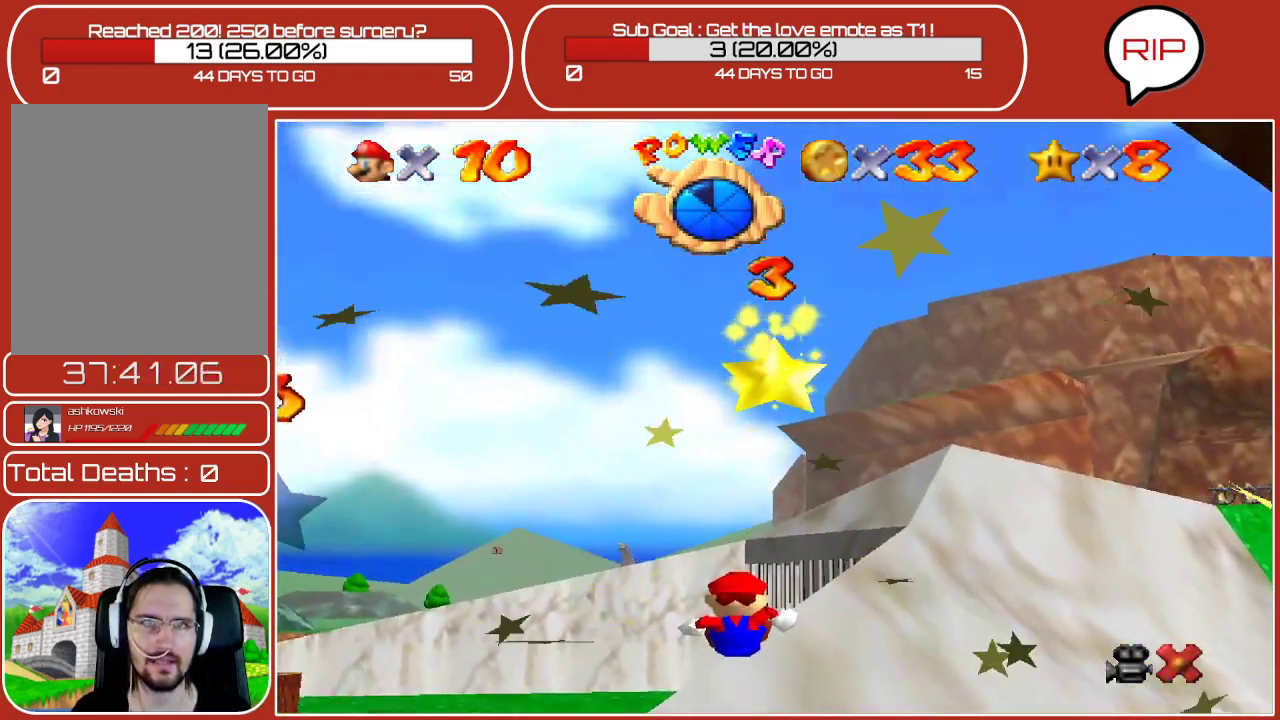
{"buttons": [], "left_stick": "center", "events": []}
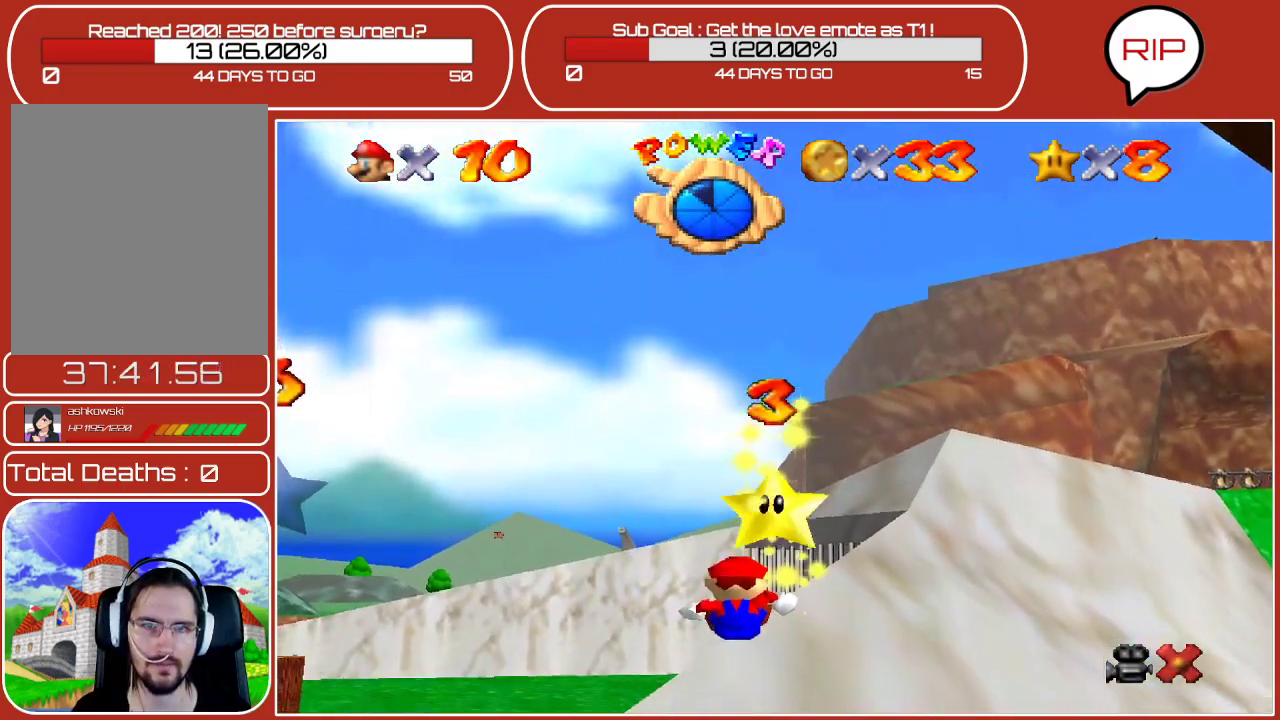
{"buttons": [], "left_stick": "center", "events": []}
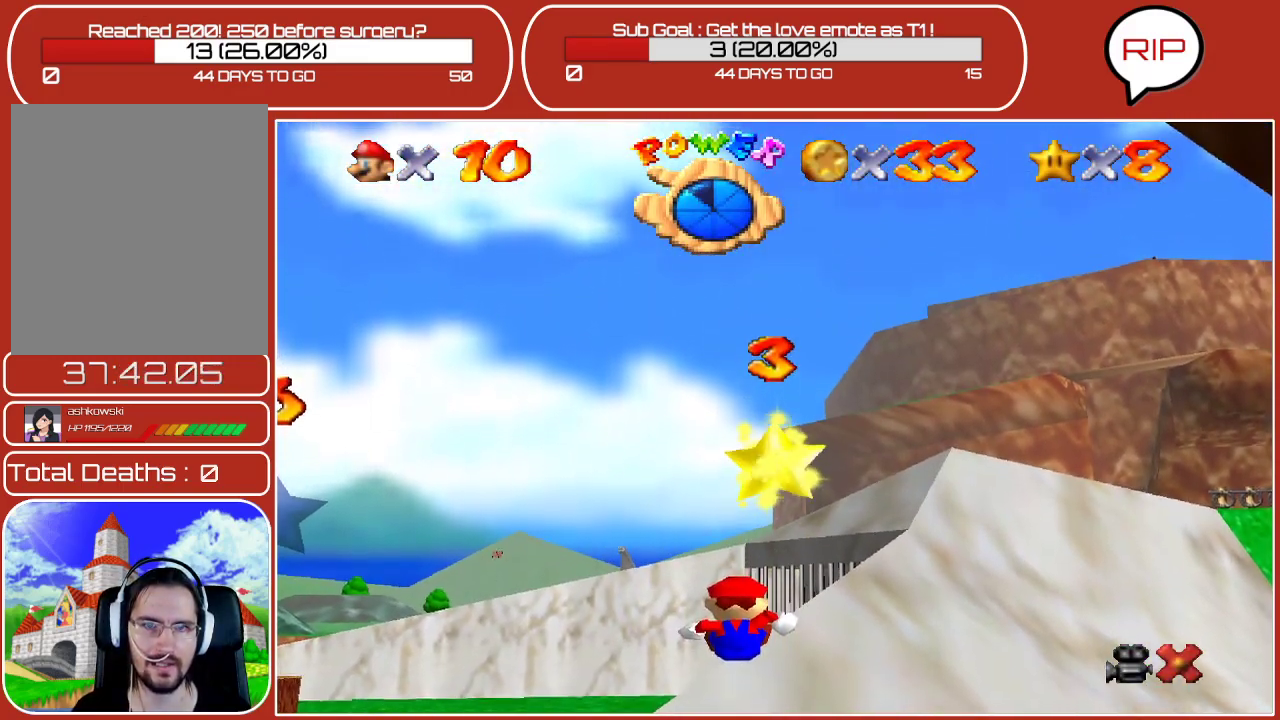
{"buttons": [], "left_stick": "center", "events": []}
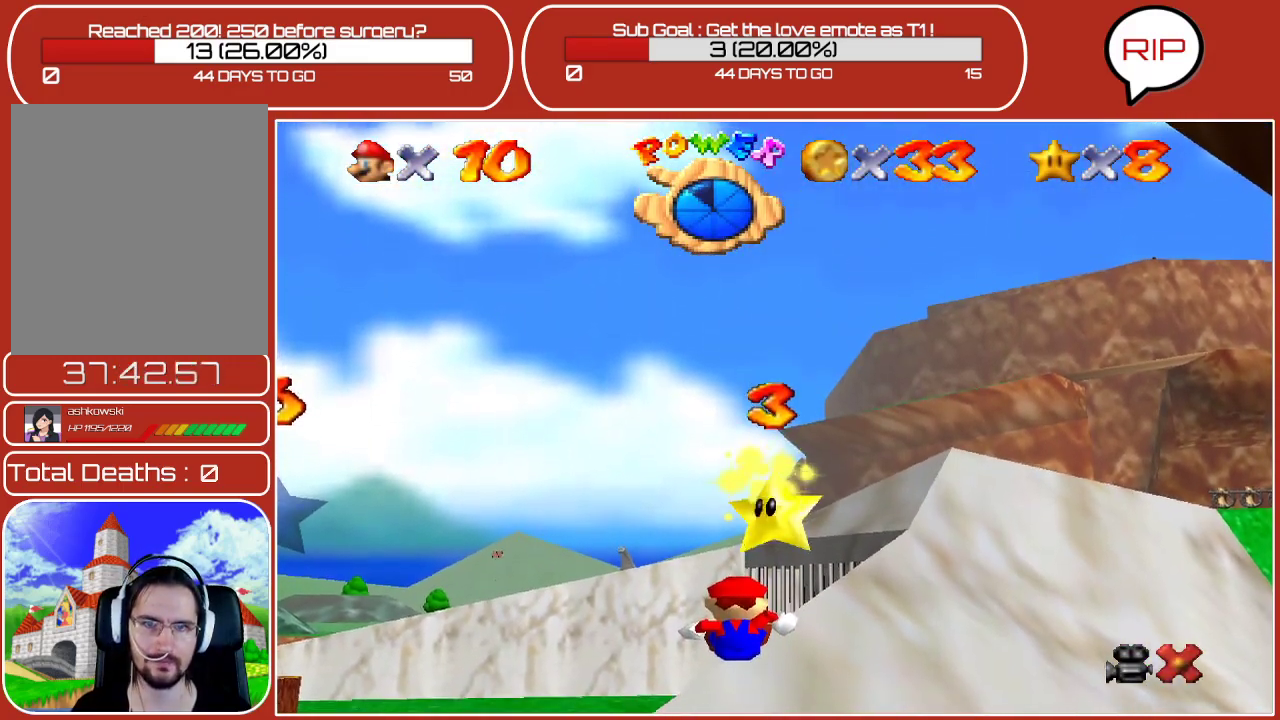
{"buttons": [], "left_stick": "center", "events": []}
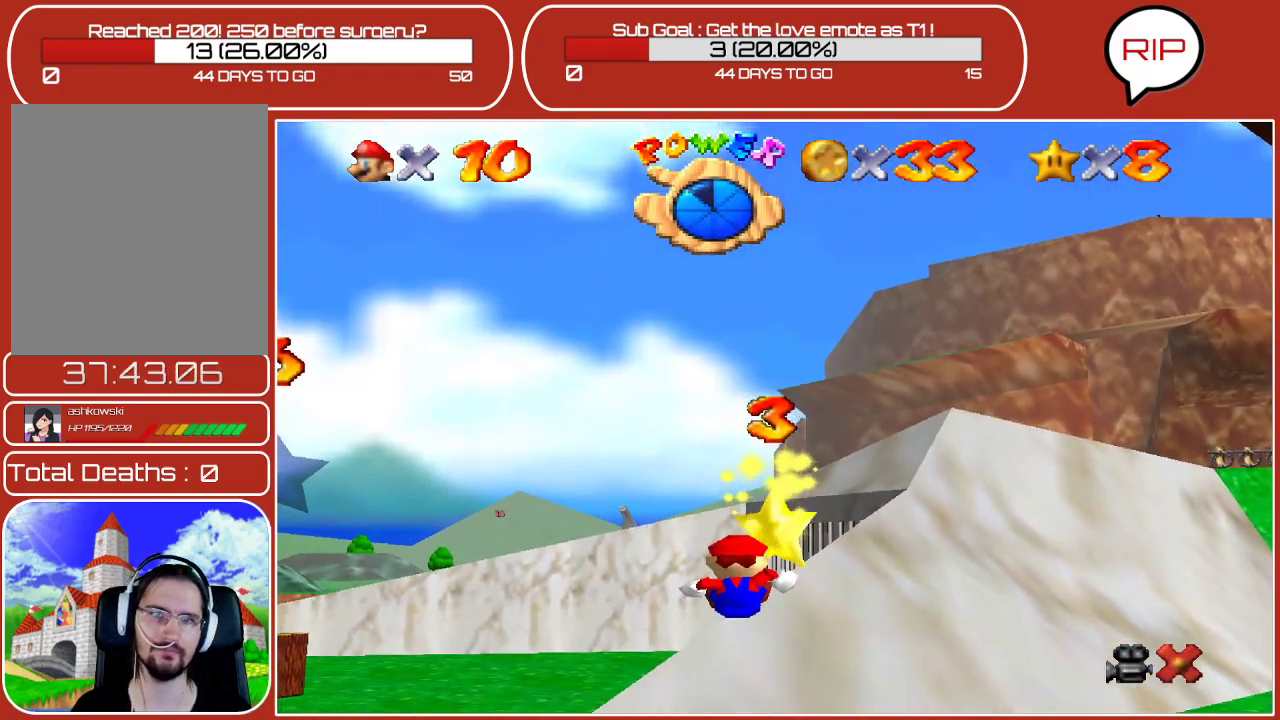
{"buttons": [], "left_stick": "center", "events": []}
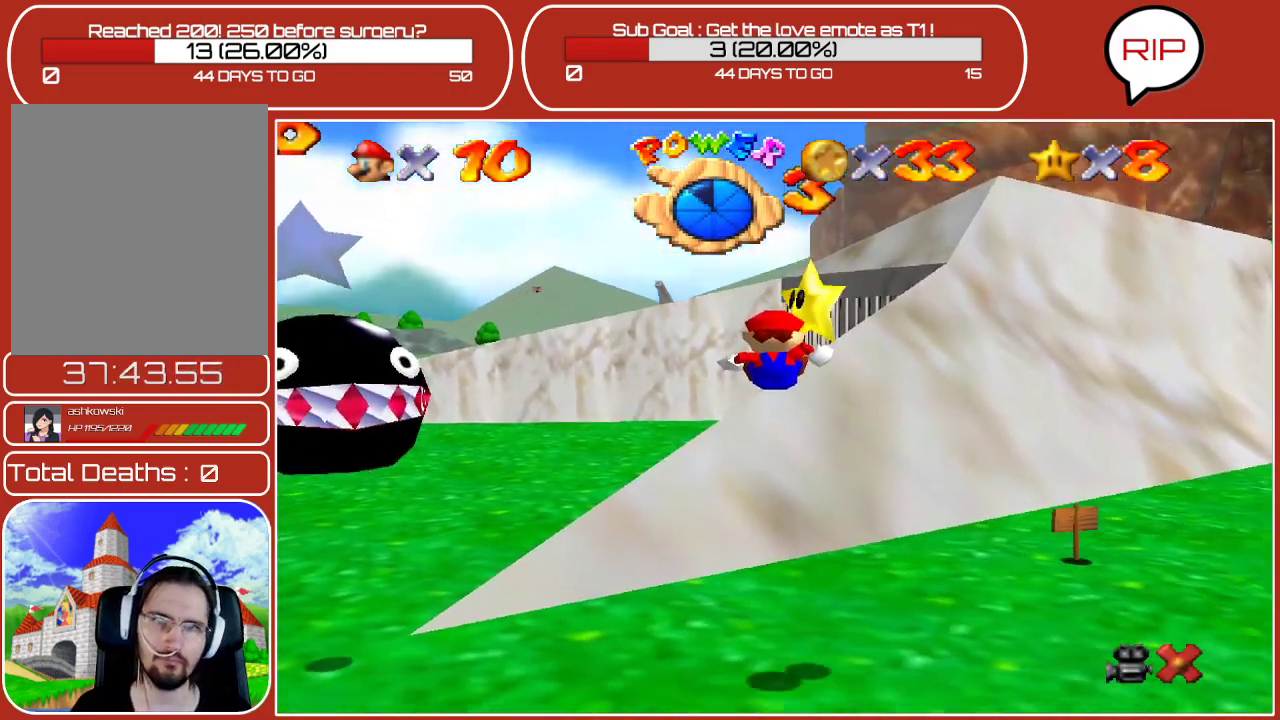
{"buttons": [], "left_stick": "center", "events": []}
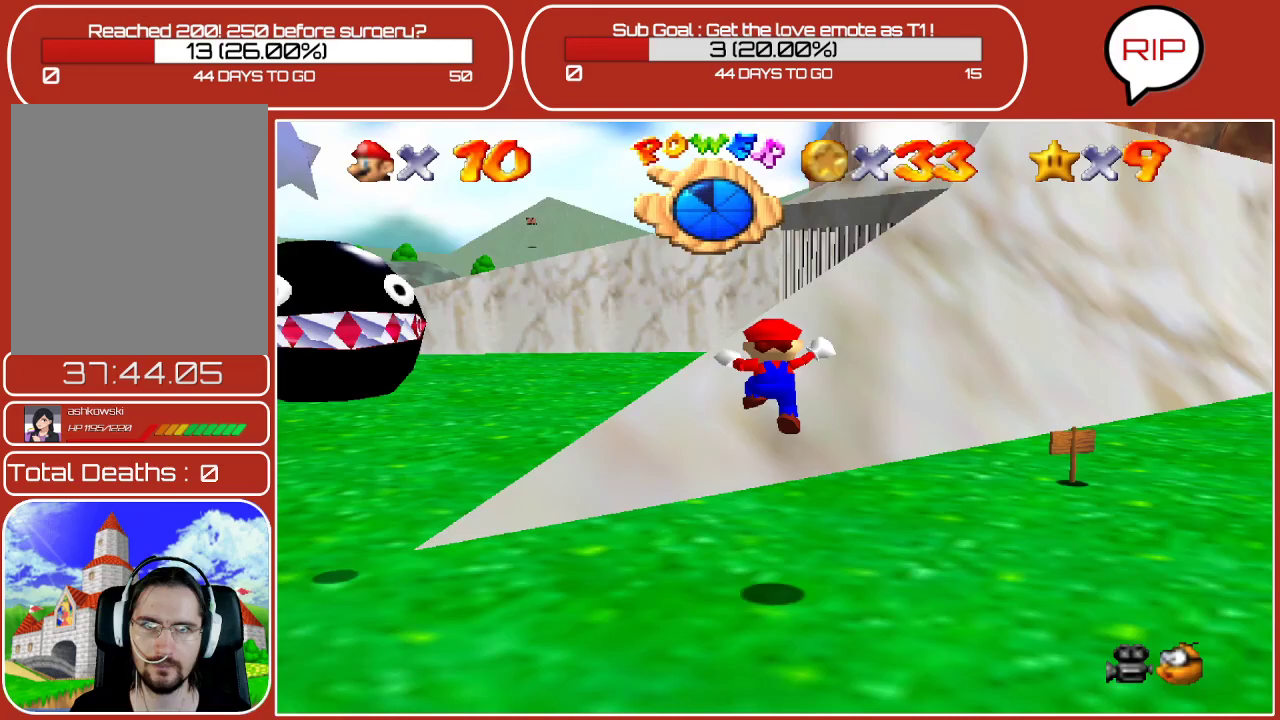
{"buttons": [], "left_stick": "center", "events": []}
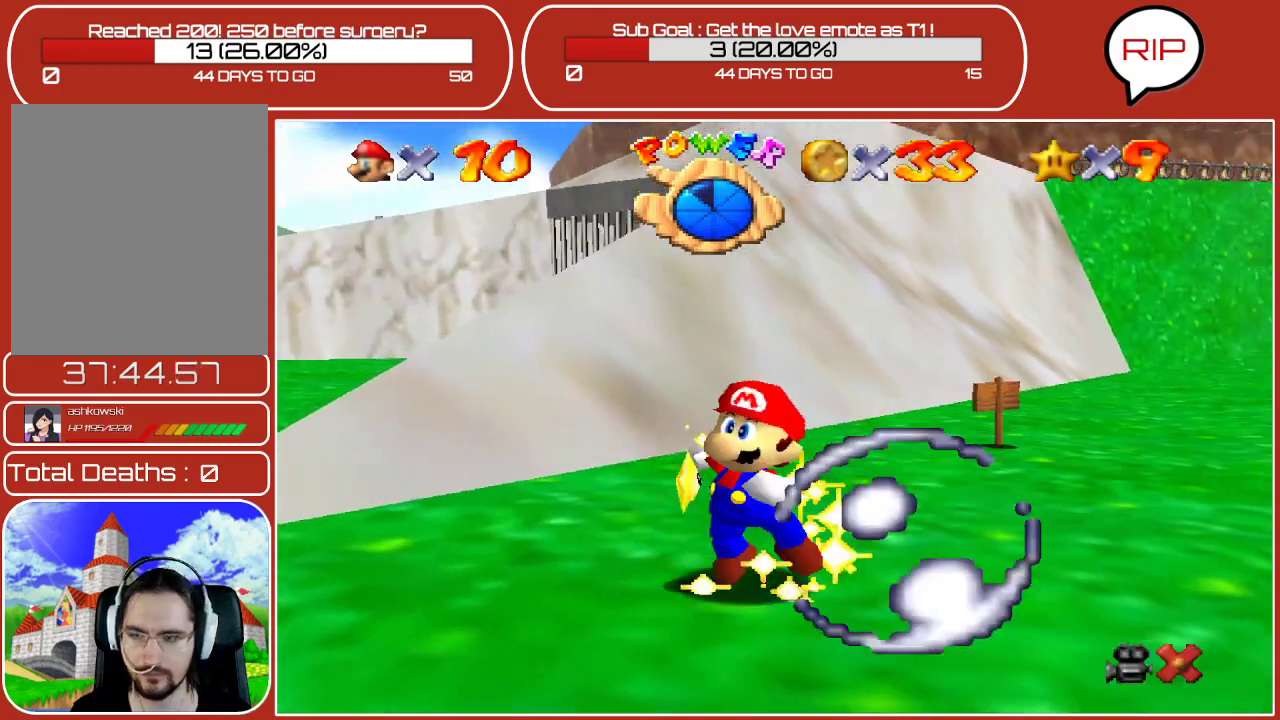
{"buttons": [], "left_stick": "center", "events": []}
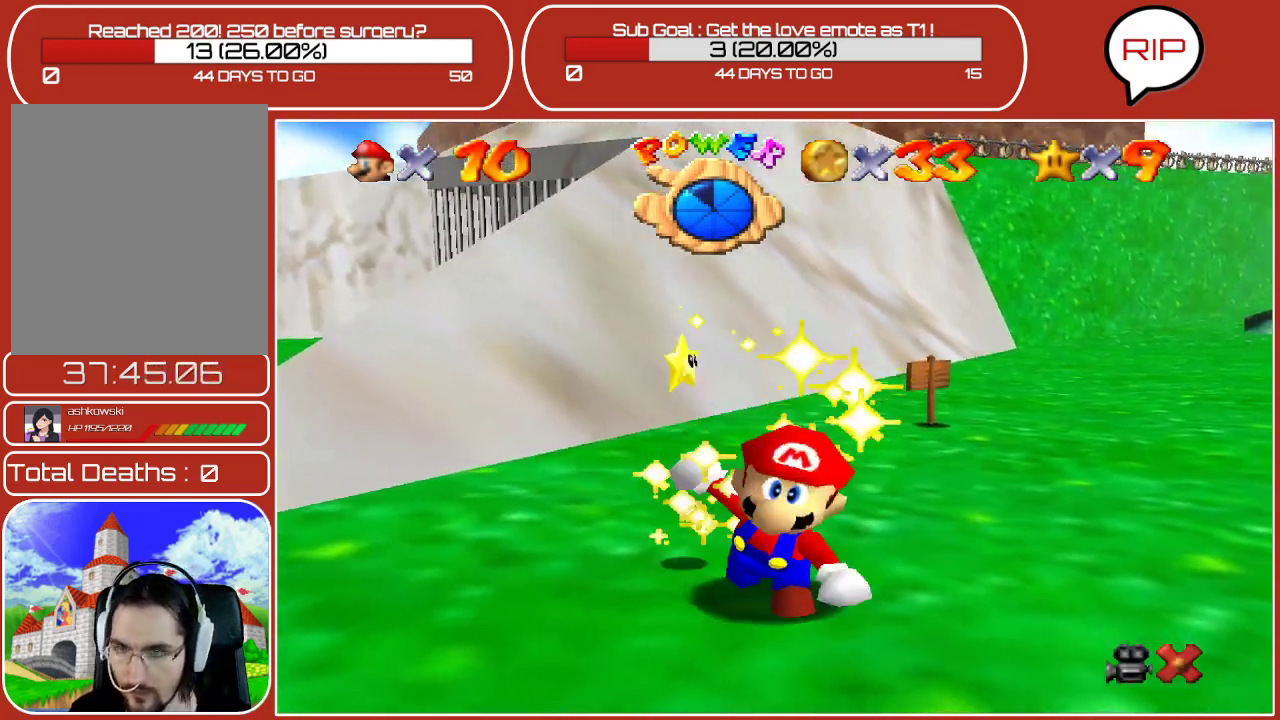
{"buttons": [], "left_stick": "center", "events": [[133, "A", "down"], [267, "A", "up"]]}
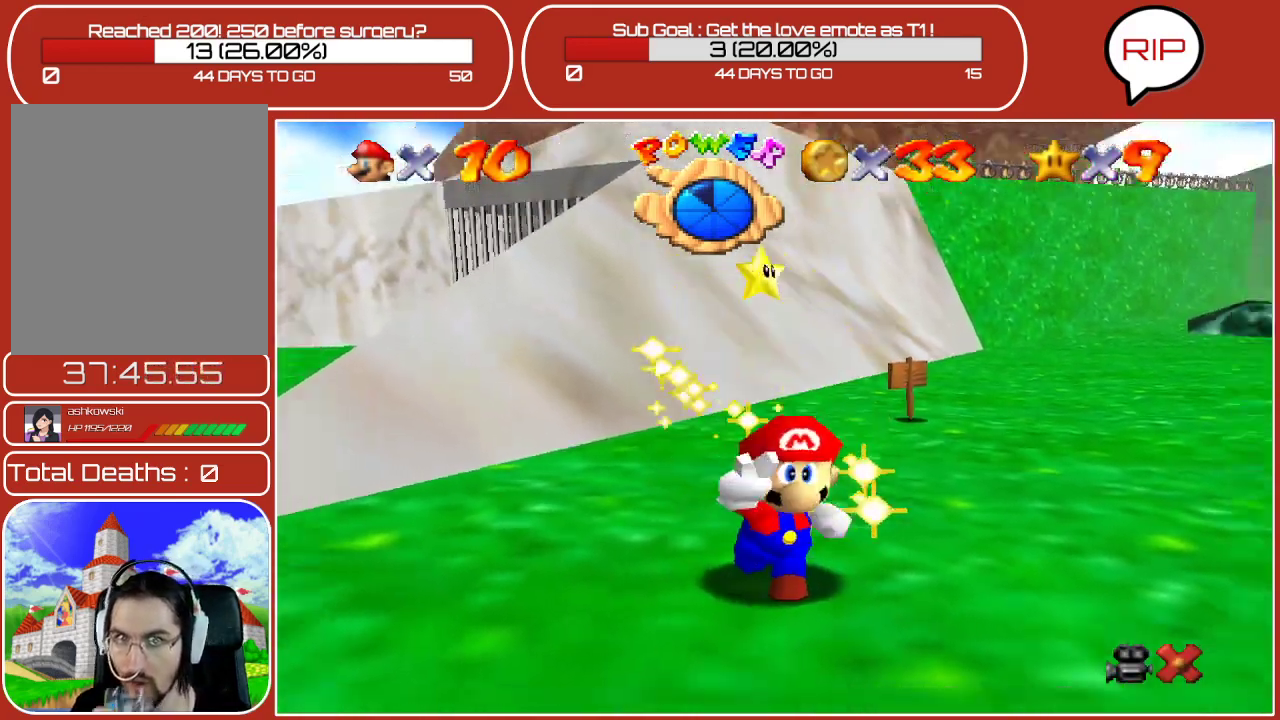
{"buttons": [], "left_stick": "center", "events": [[233, "A", "down"], [367, "A", "up"]]}
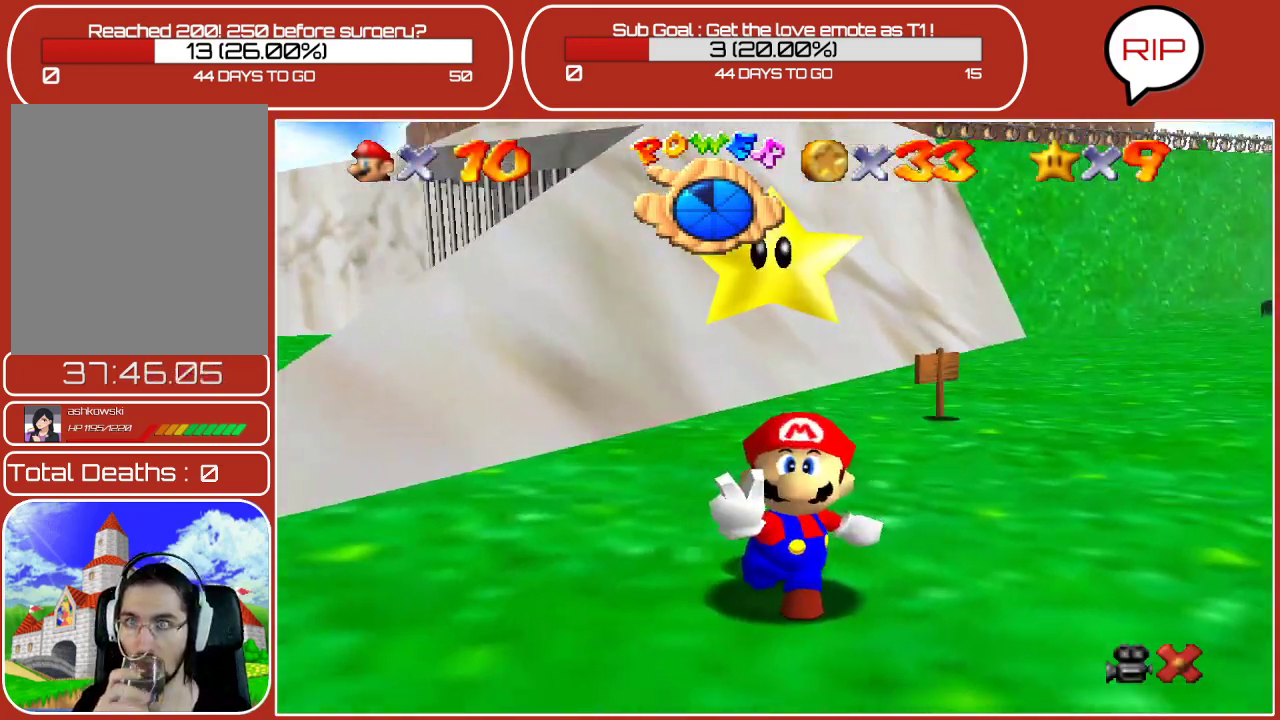
{"buttons": ["A"], "left_stick": "center", "events": [[183, "A", "down"], [383, "A", "up"], [483, "A", "down"]]}
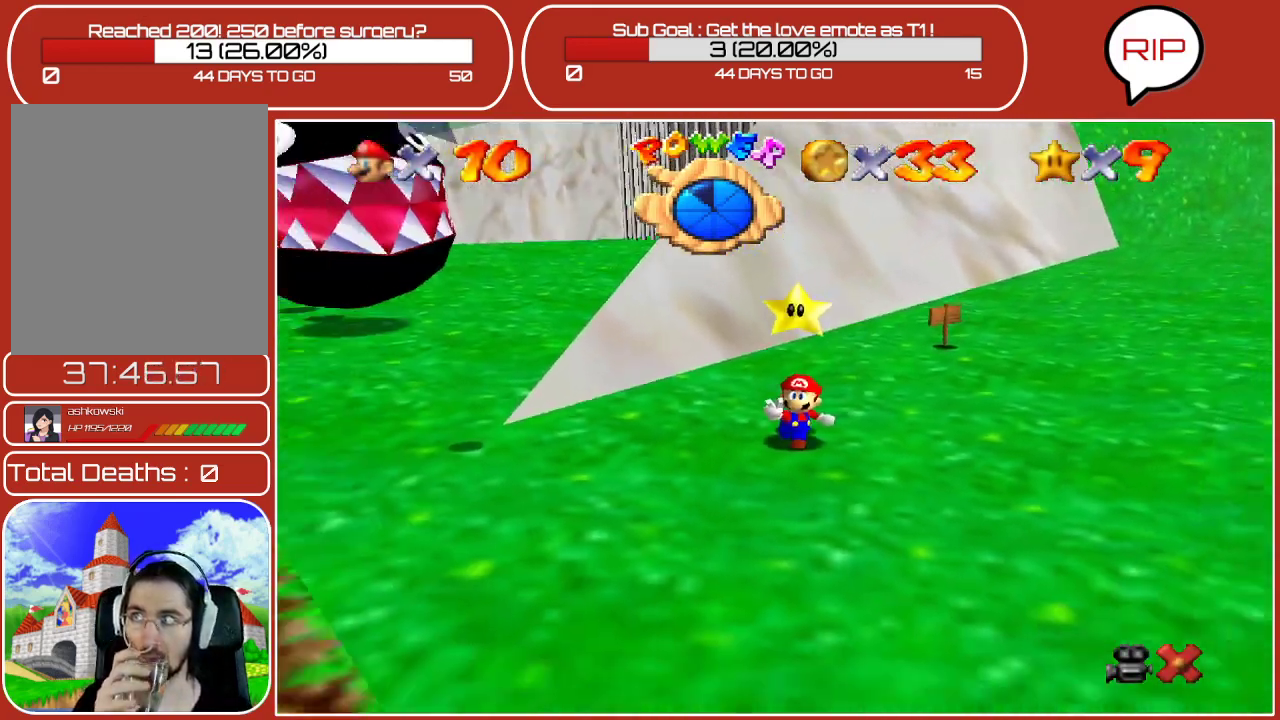
{"buttons": ["A"], "left_stick": "center", "events": [[117, "A", "up"], [233, "A", "down"], [400, "A", "up"], [500, "A", "down"]]}
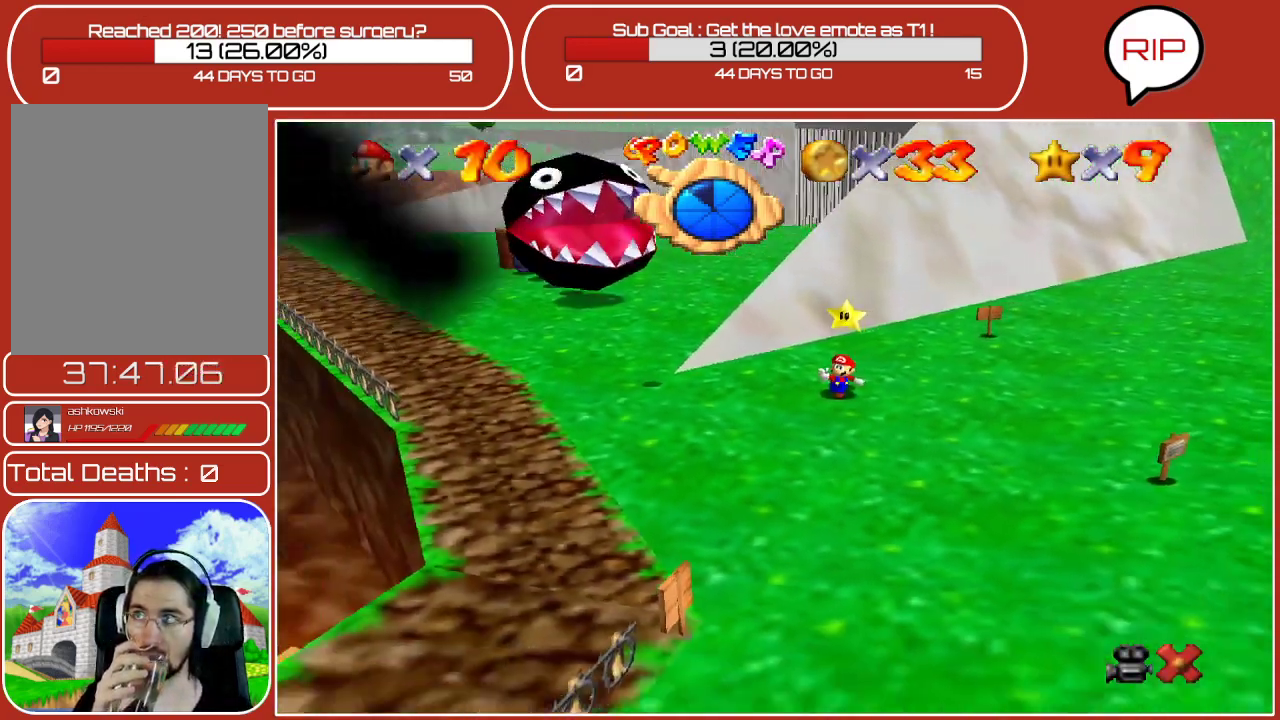
{"buttons": [], "left_stick": "center", "events": [[133, "A", "up"], [283, "A", "down"], [417, "A", "up"]]}
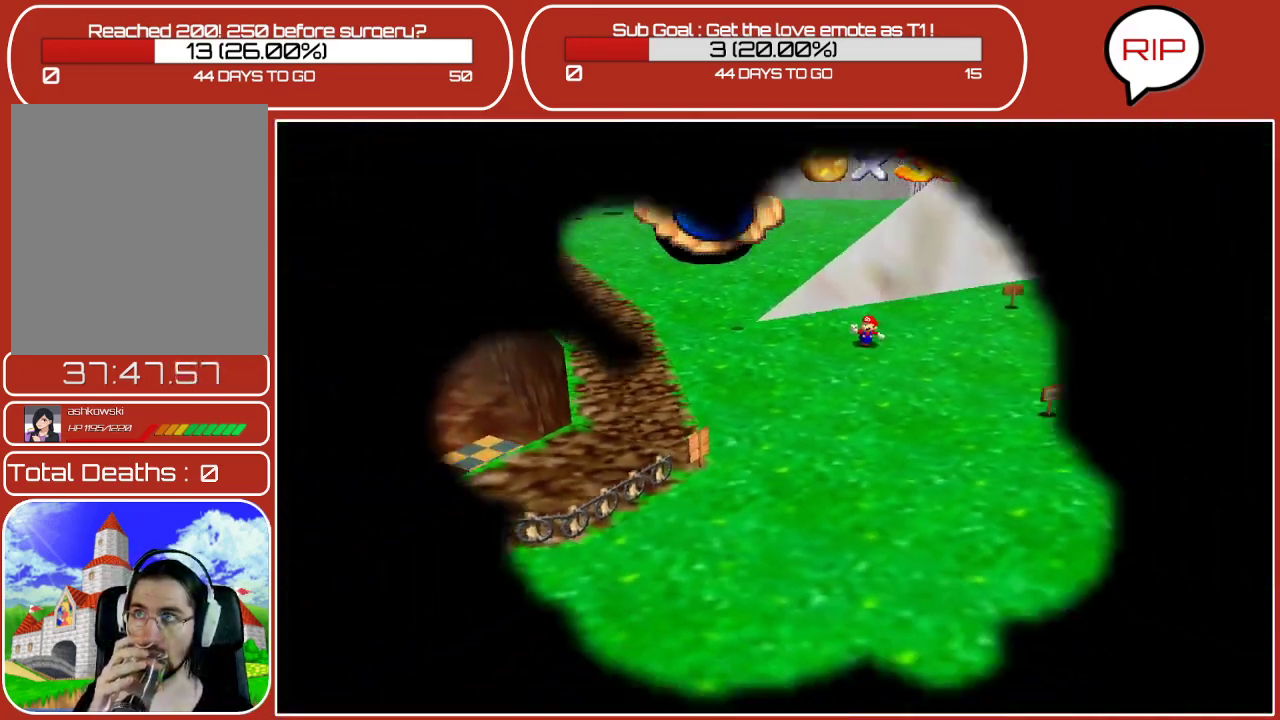
{"buttons": [], "left_stick": "center", "events": [[17, "A", "down"], [183, "A", "up"], [333, "A", "down"], [483, "A", "up"]]}
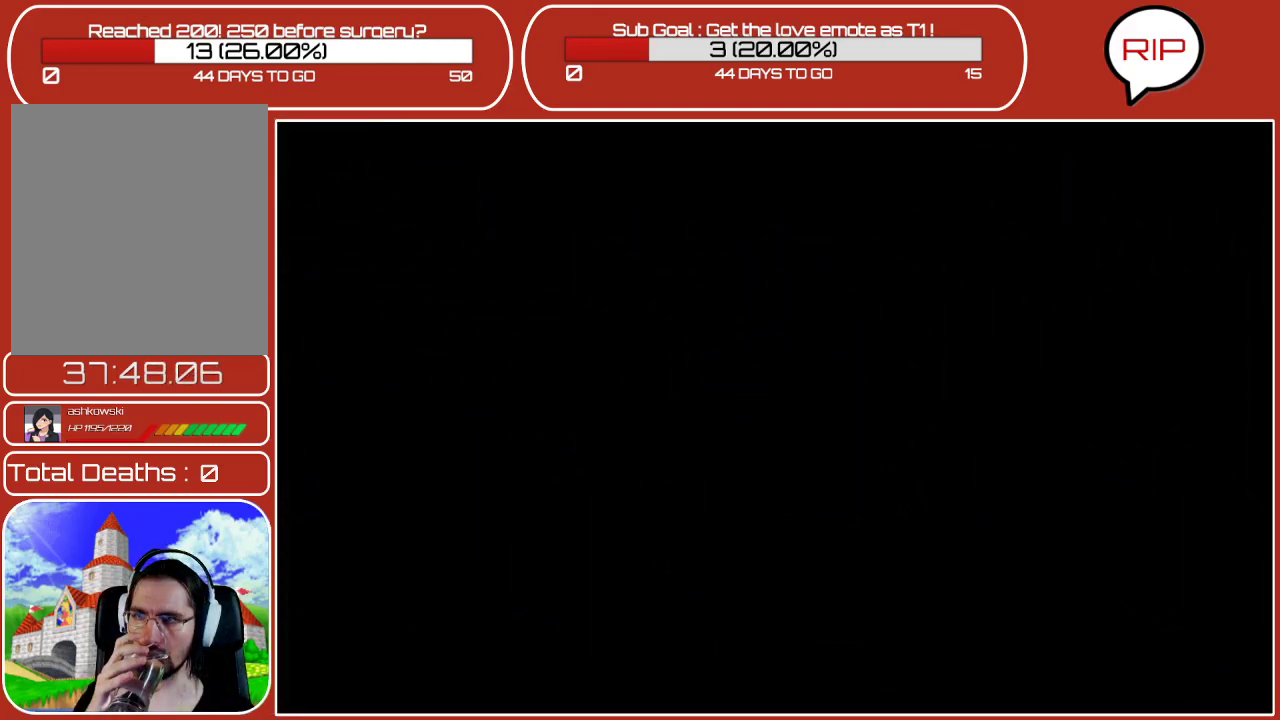
{"buttons": [], "left_stick": "center", "events": []}
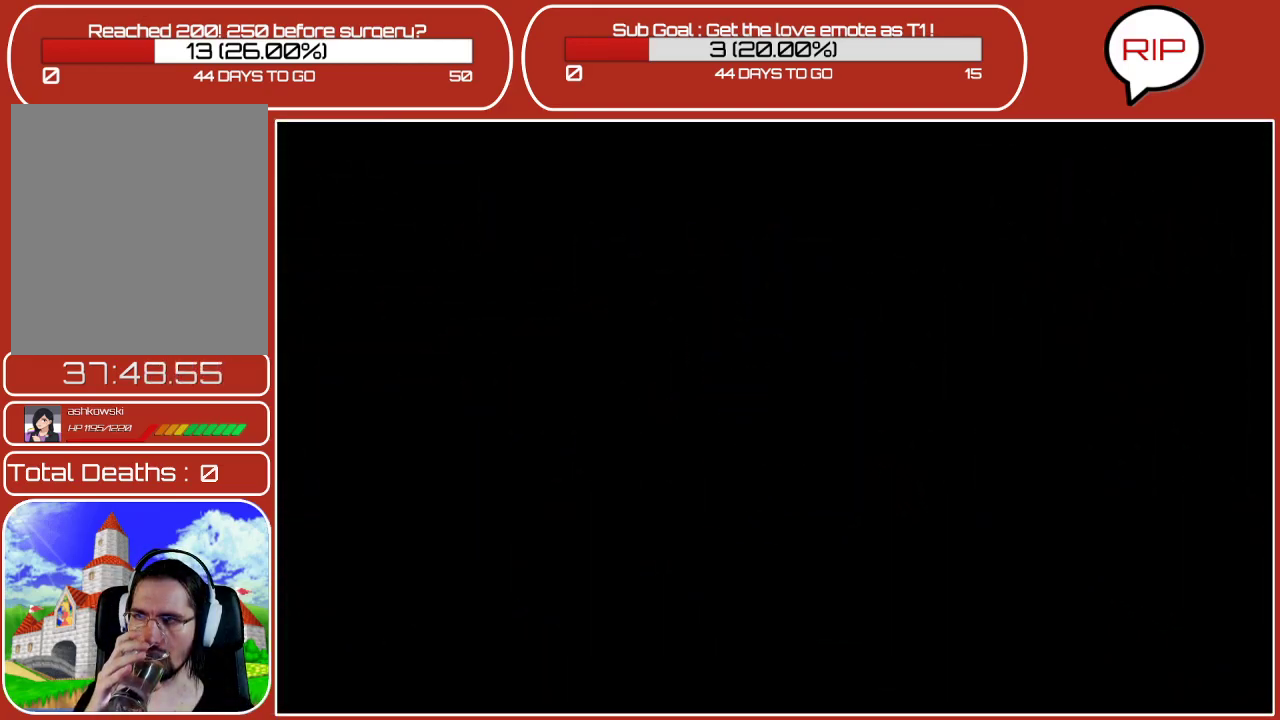
{"buttons": [], "left_stick": "center", "events": []}
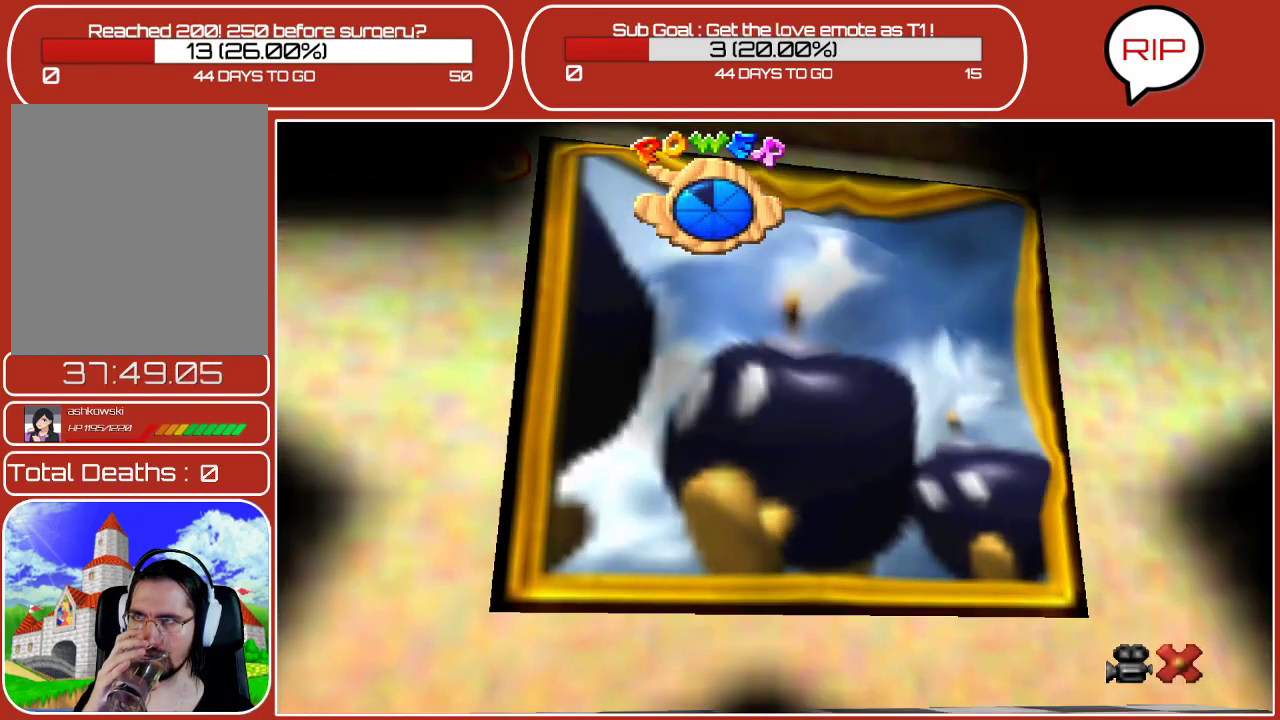
{"buttons": [], "left_stick": "center", "events": []}
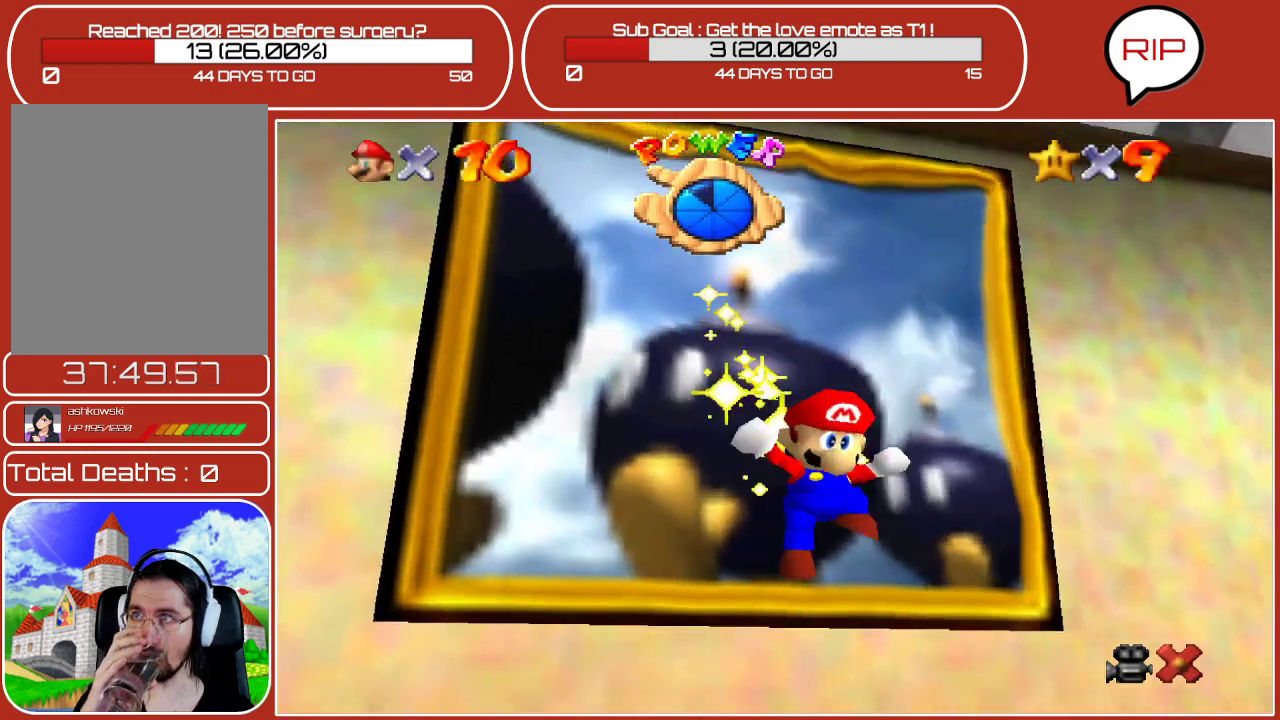
{"buttons": [], "left_stick": "center", "events": []}
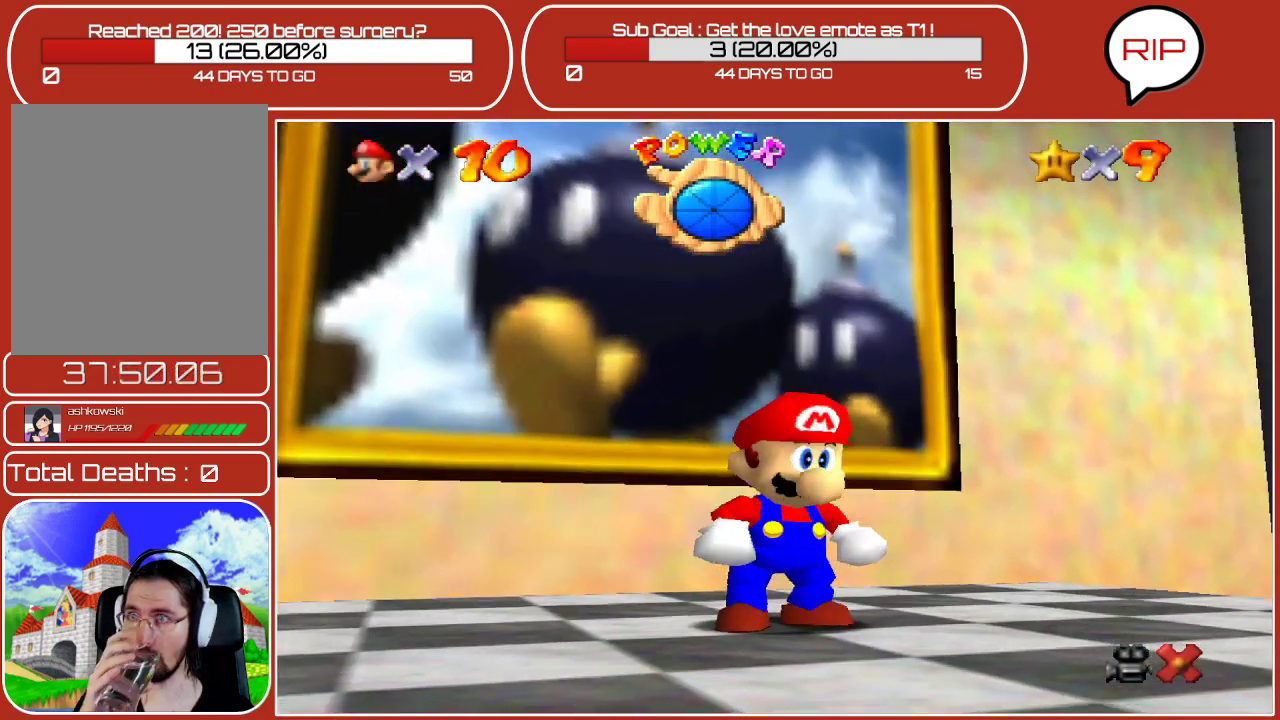
{"buttons": [], "left_stick": "center", "events": []}
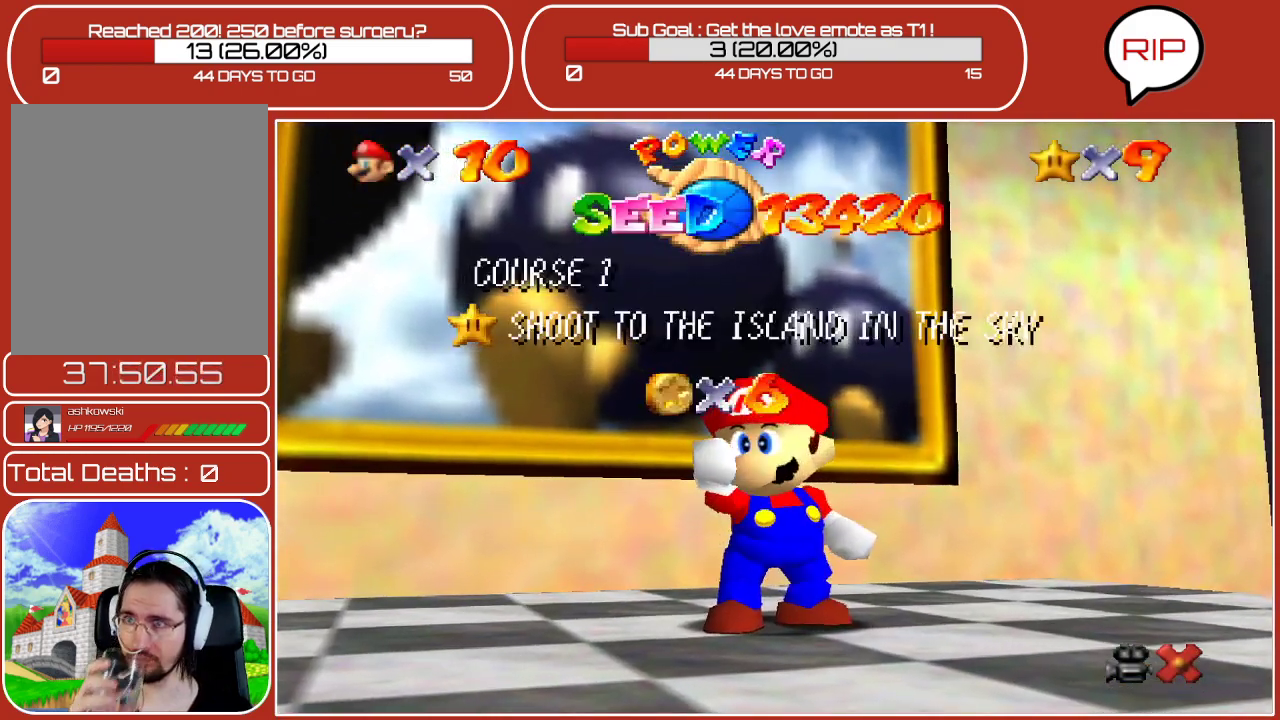
{"buttons": [], "left_stick": "center", "events": []}
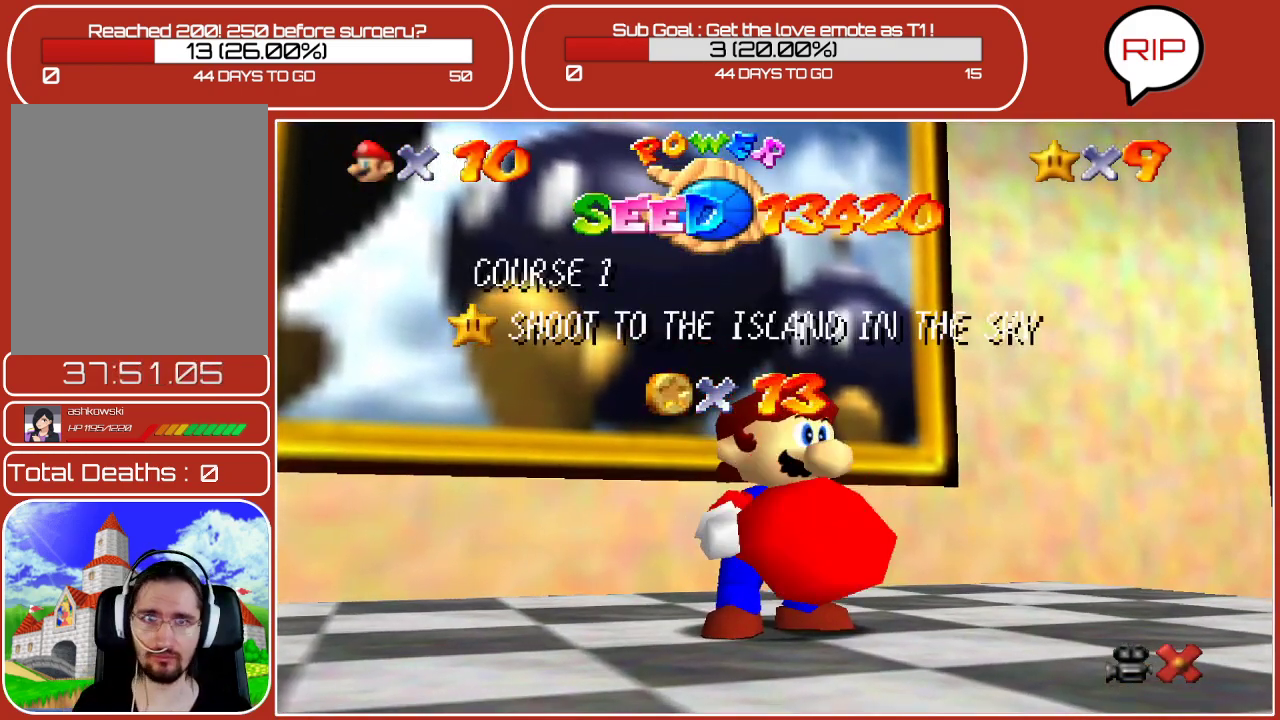
{"buttons": [], "left_stick": "center", "events": [[17, "A", "down"], [183, "A", "up"]]}
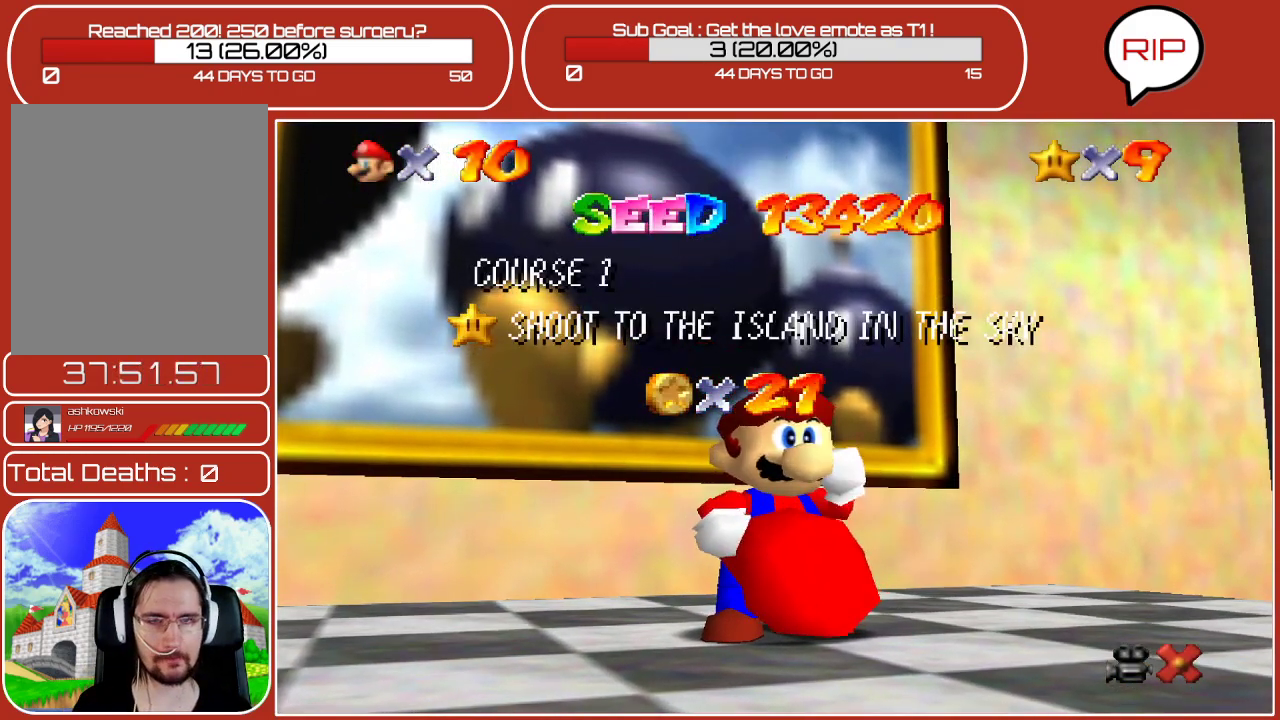
{"buttons": [], "left_stick": "center", "events": []}
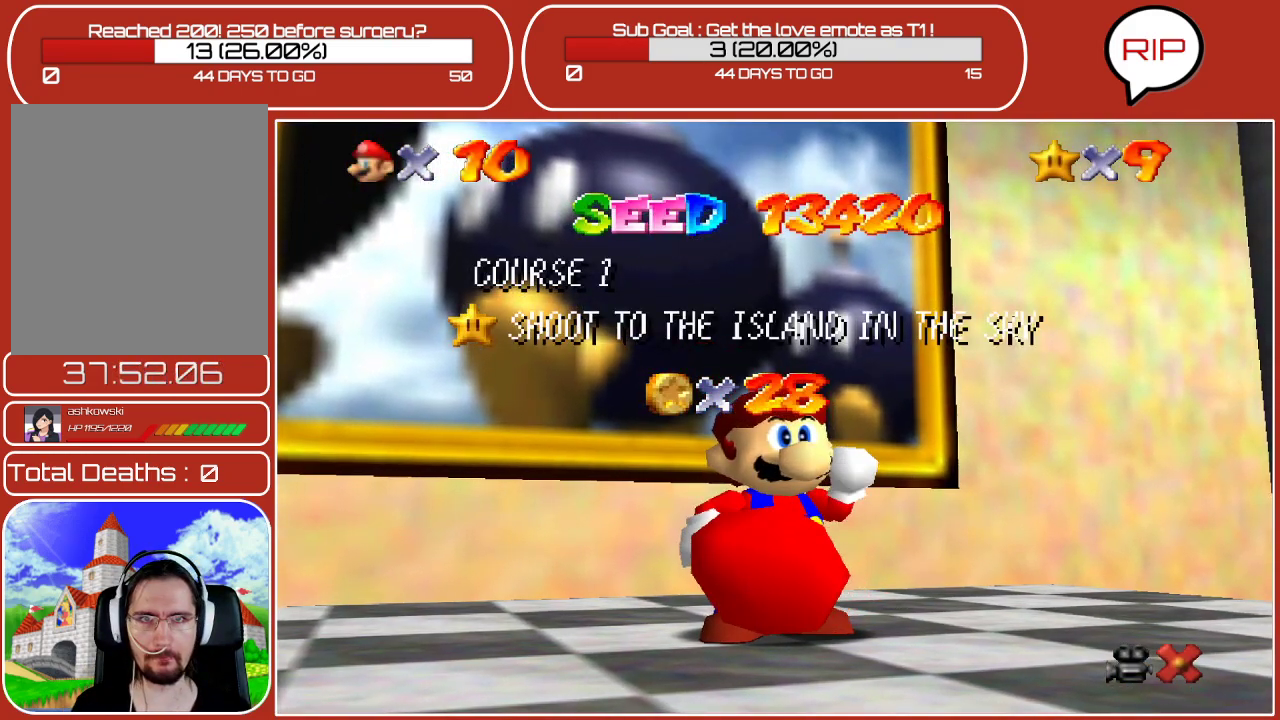
{"buttons": [], "left_stick": "center", "events": [[117, "A", "down"], [250, "A", "up"]]}
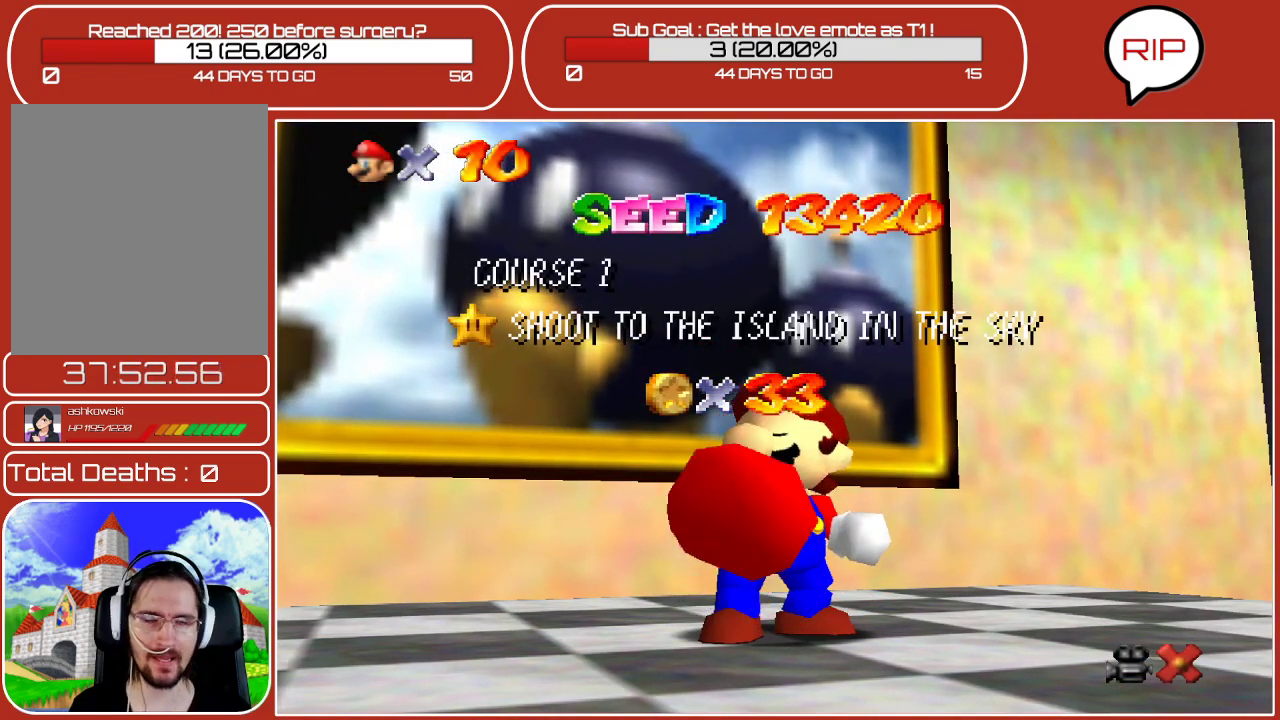
{"buttons": [], "left_stick": "center", "events": [[333, "A", "down"], [483, "A", "up"]]}
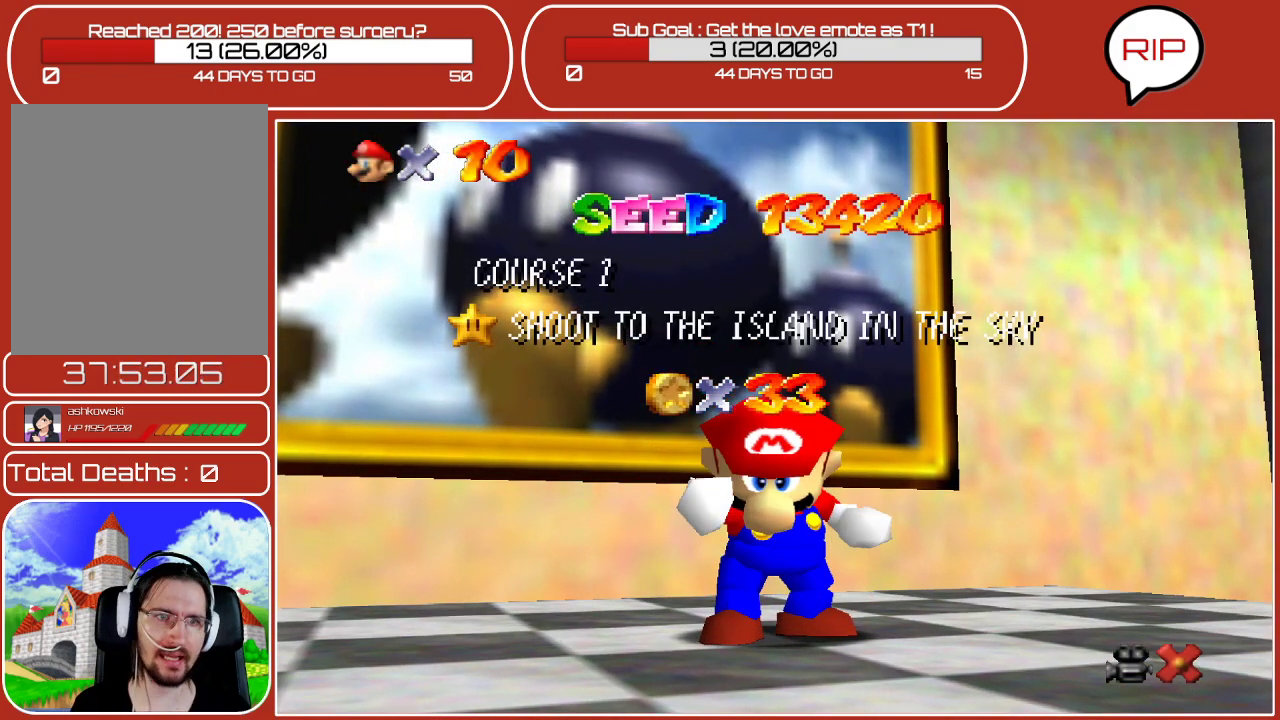
{"buttons": [], "left_stick": "center", "events": [[217, "START", "down"], [367, "START", "up"]]}
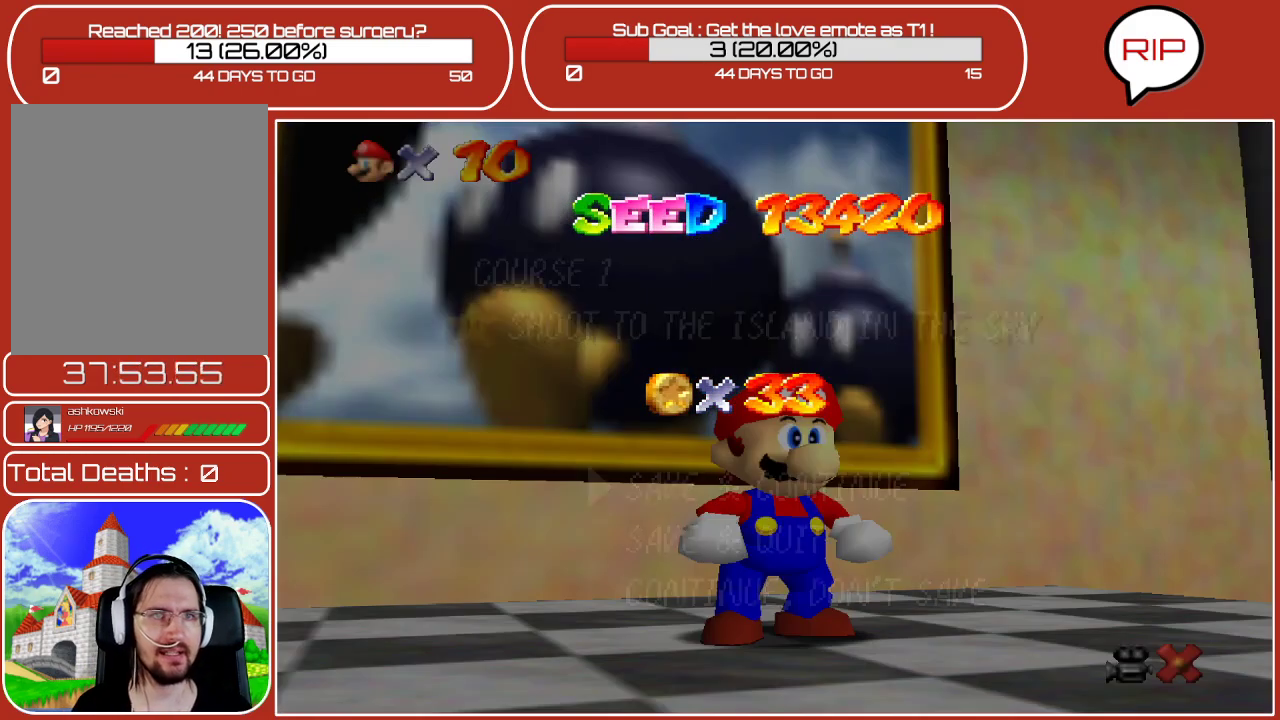
{"buttons": ["A"], "left_stick": "center", "events": [[483, "A", "down"]]}
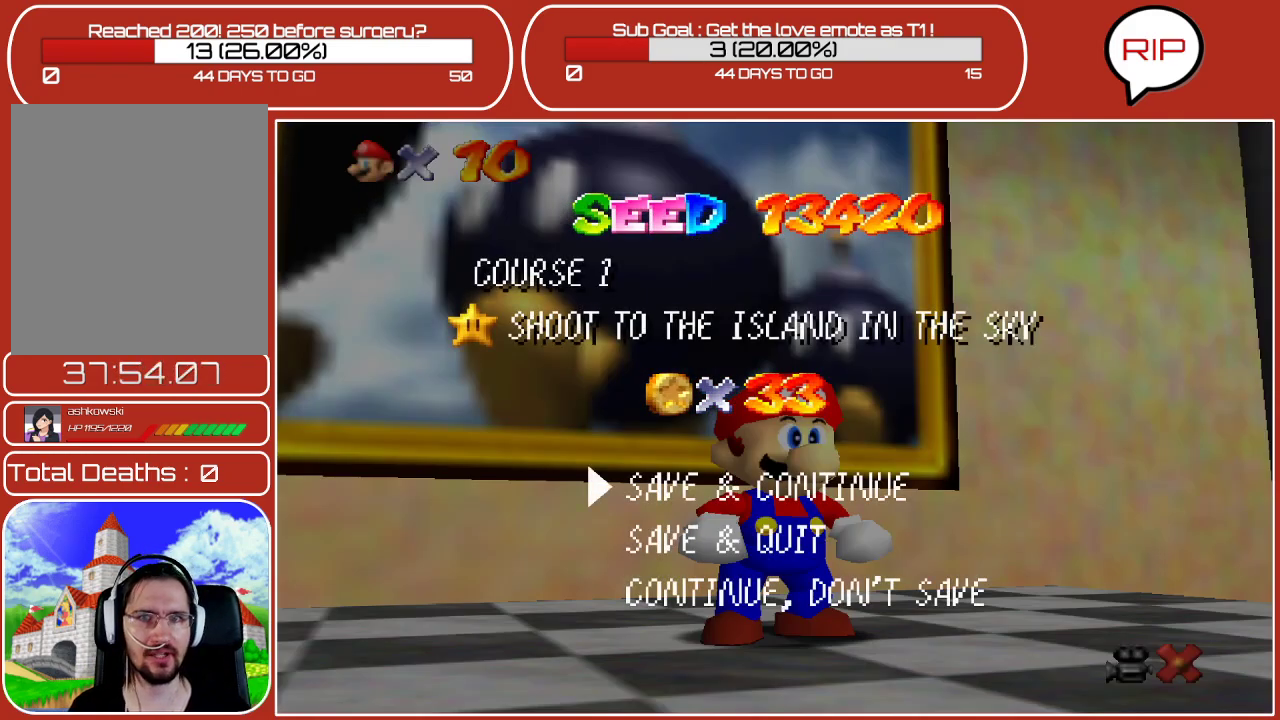
{"buttons": [], "left_stick": "center", "events": [[67, "A", "up"], [367, "A", "down"], [400, "A", "up"]]}
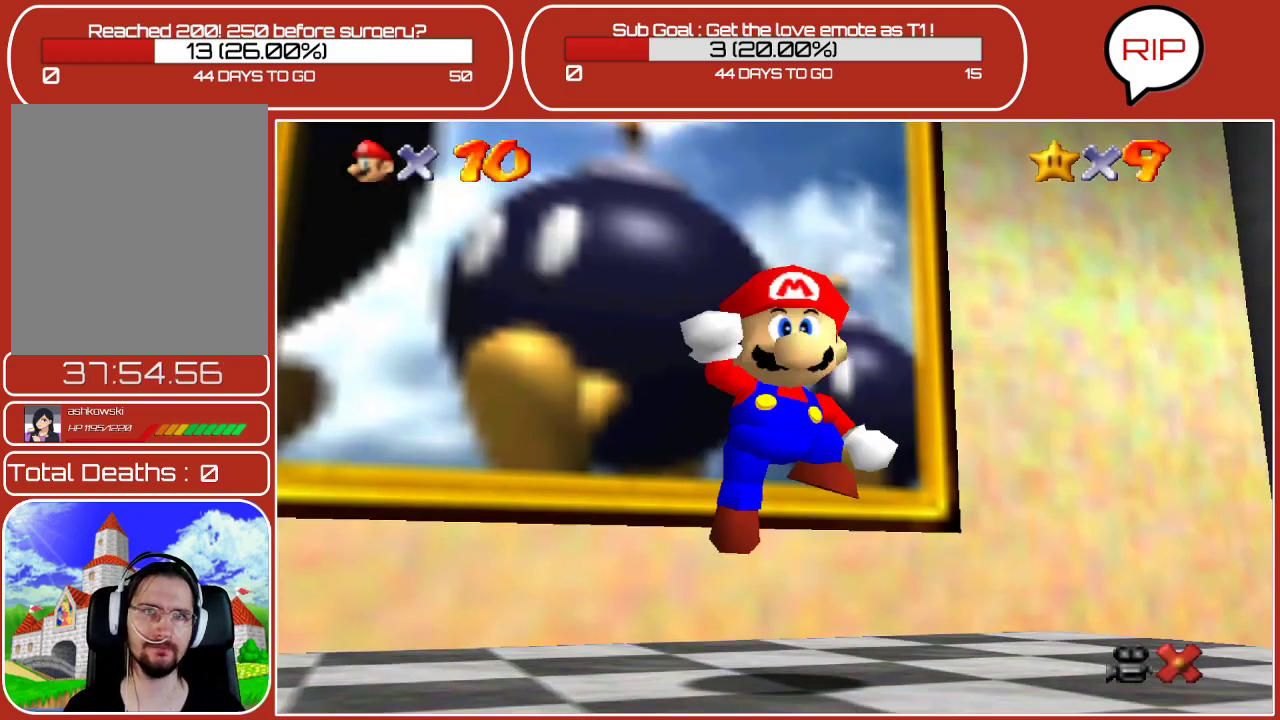
{"buttons": [], "left_stick": "up-left", "events": [[383, "left_stick", "up-left"]]}
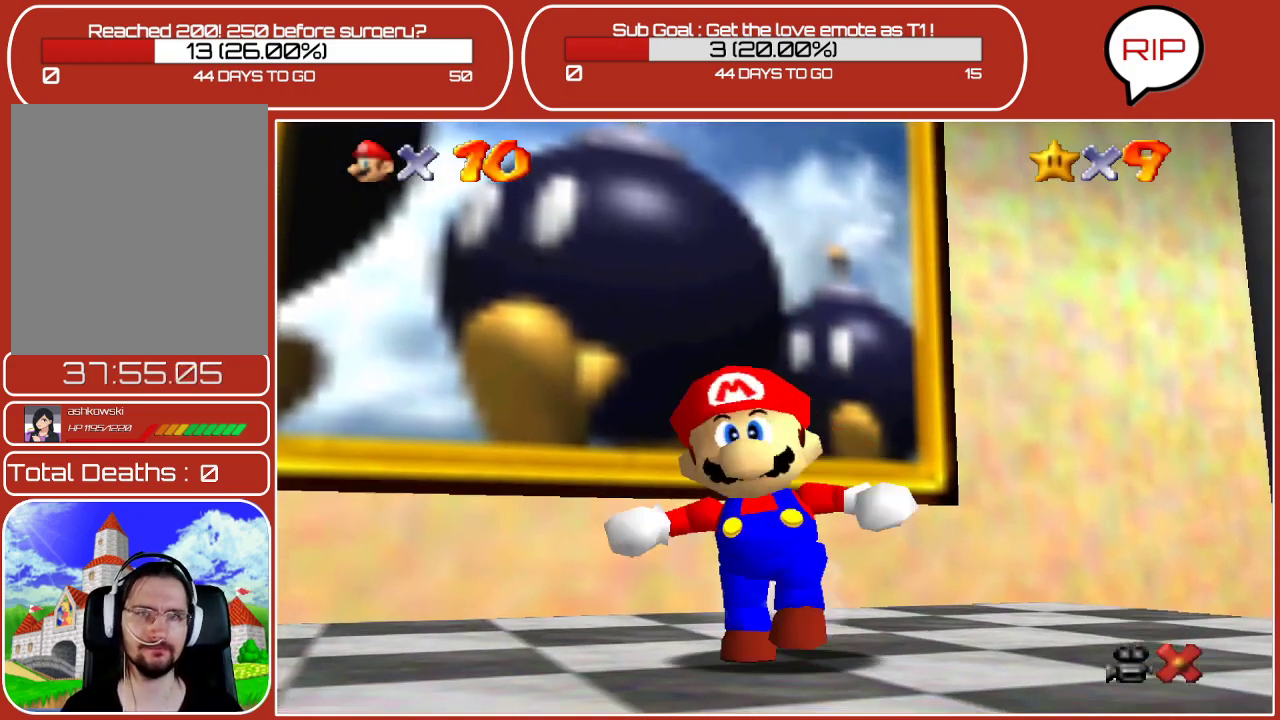
{"buttons": ["A"], "left_stick": "up", "events": [[300, "left_stick", "up"], [450, "A", "down"]]}
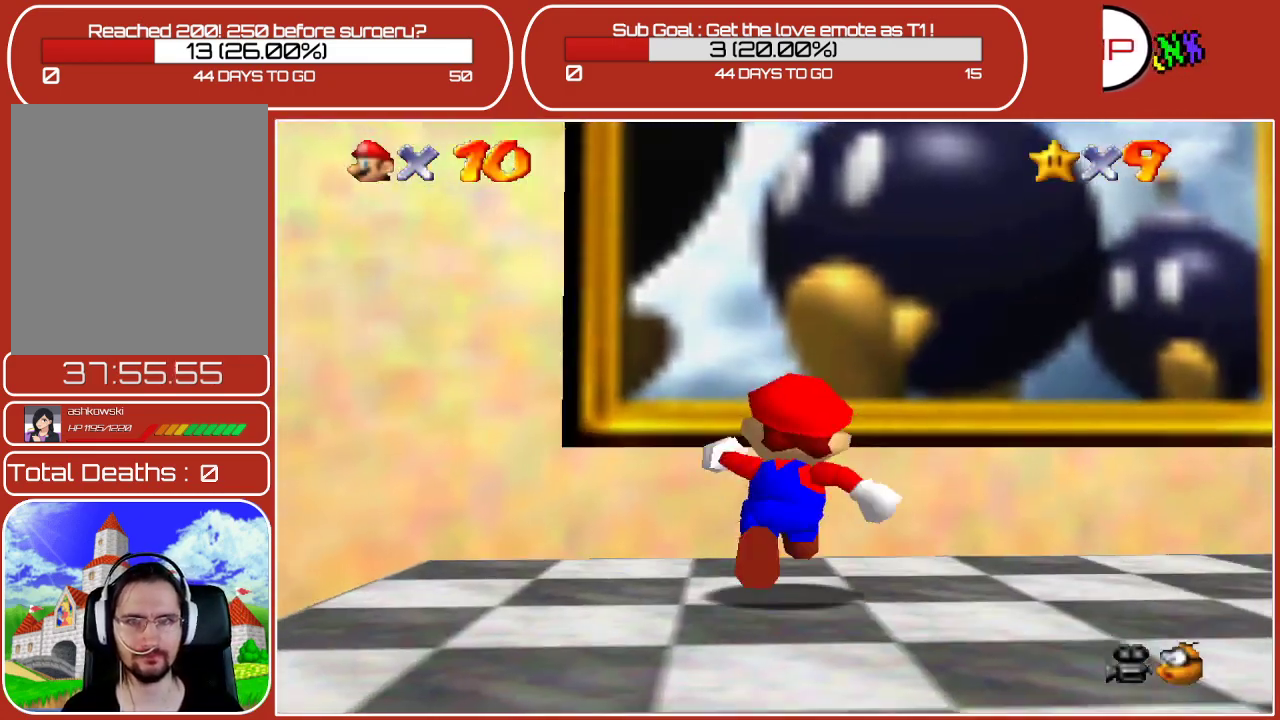
{"buttons": [], "left_stick": "center", "events": [[50, "B", "down"], [100, "A", "up"], [200, "B", "up"], [350, "left_stick", "center"]]}